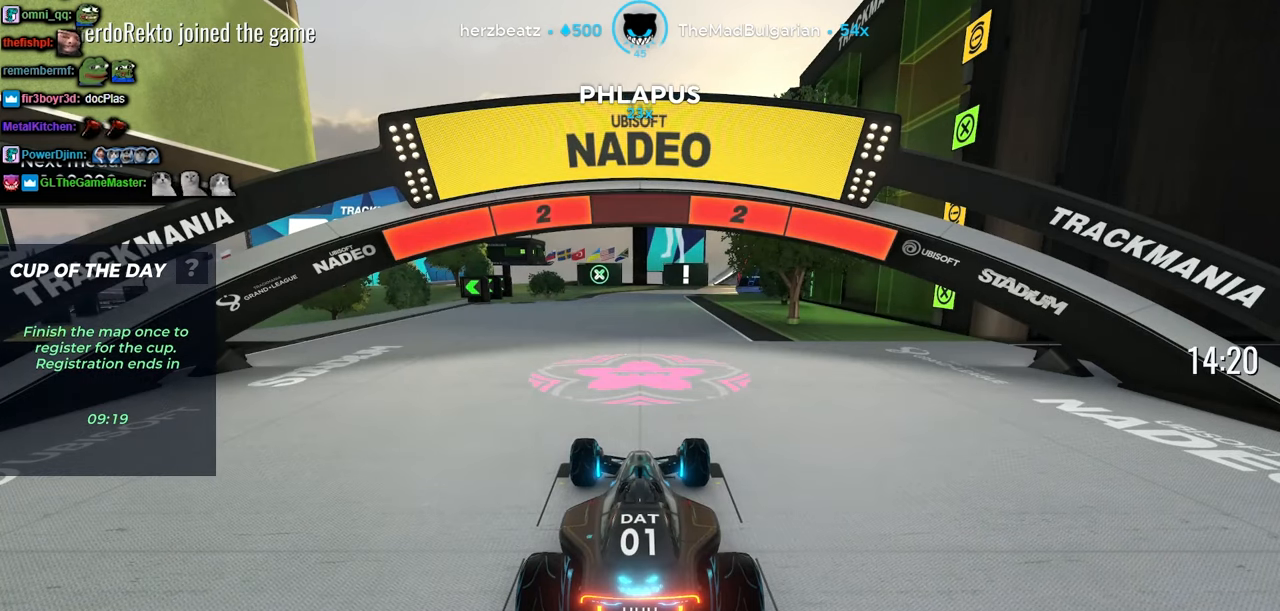
Gameplay with keyboard; each line is a JSON object with the keys held at the frame after it. "events" lists presses ("down") and releases ("up") of "down", "left", "right" and "up" between this image and that frame as [ms after this image, input, new state], when the widget could be followed in between. No other keys are recorded. Mouse input is not recorded.
{"keys": [], "events": []}
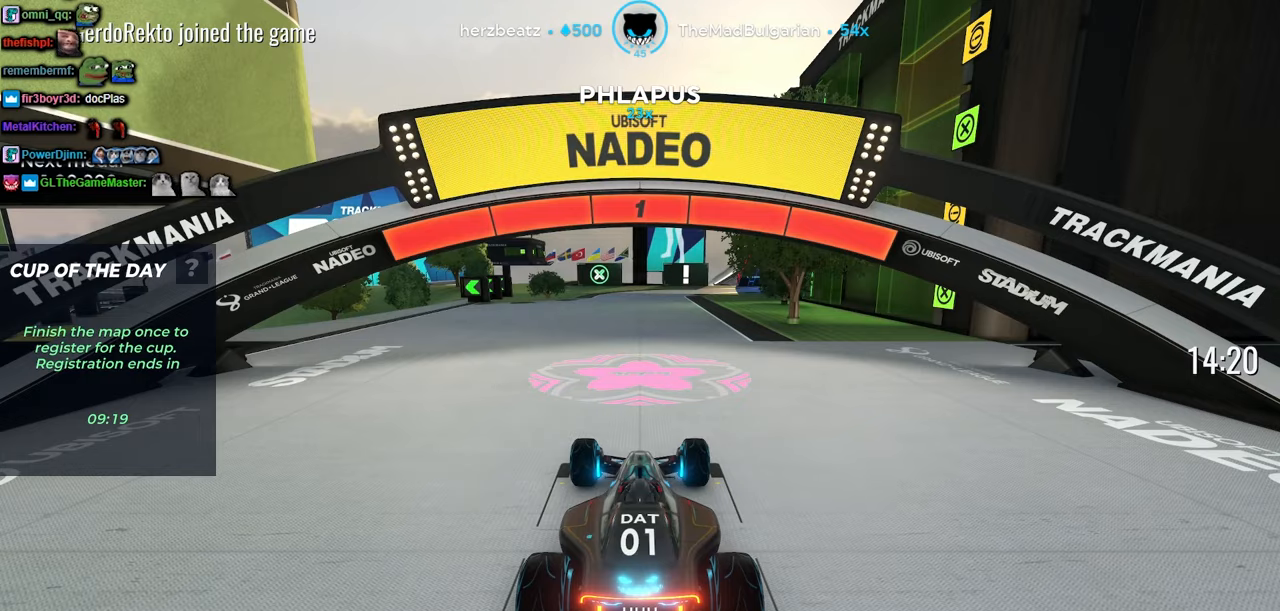
{"keys": ["down"], "events": [[500, "down", "down"]]}
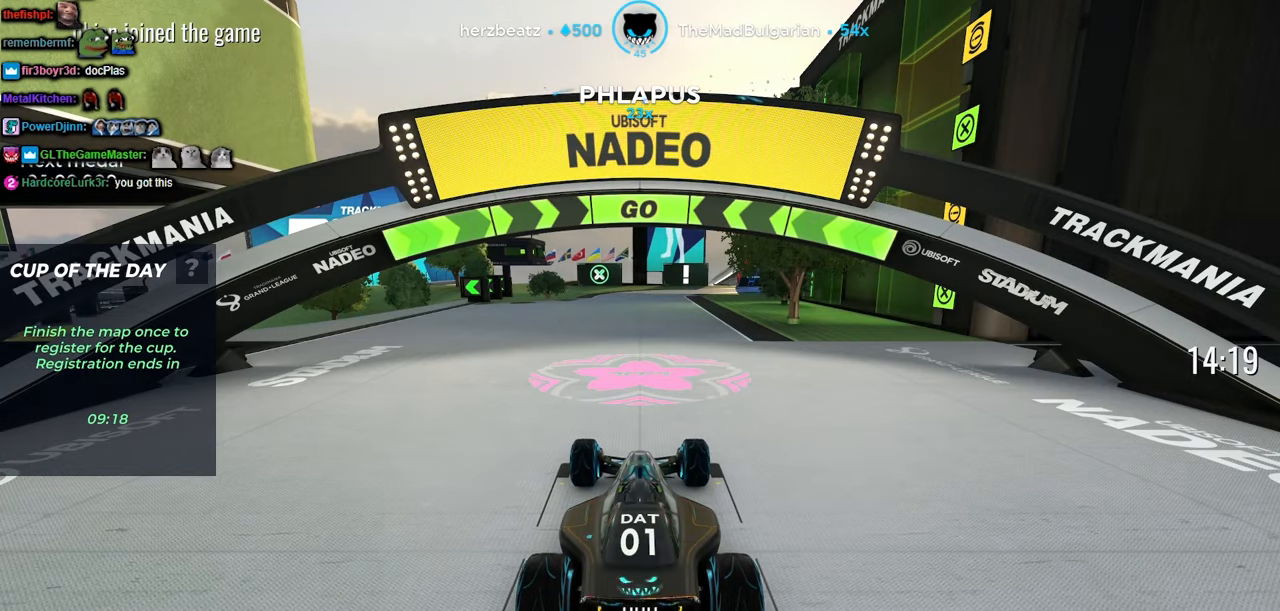
{"keys": ["down"], "events": []}
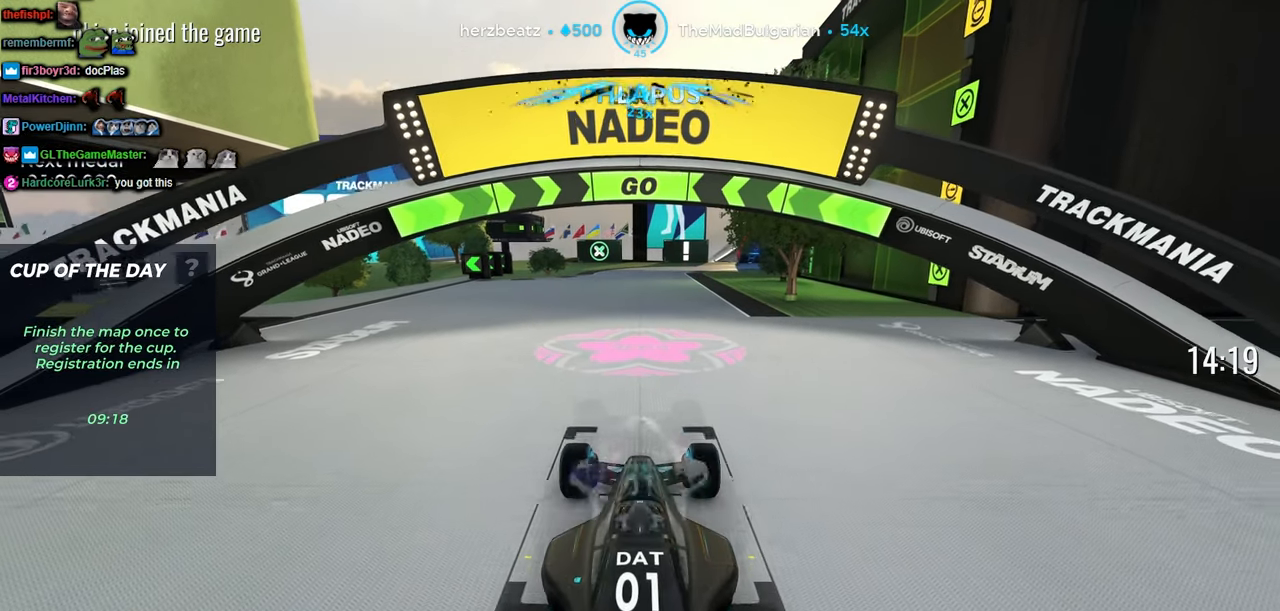
{"keys": ["down"], "events": []}
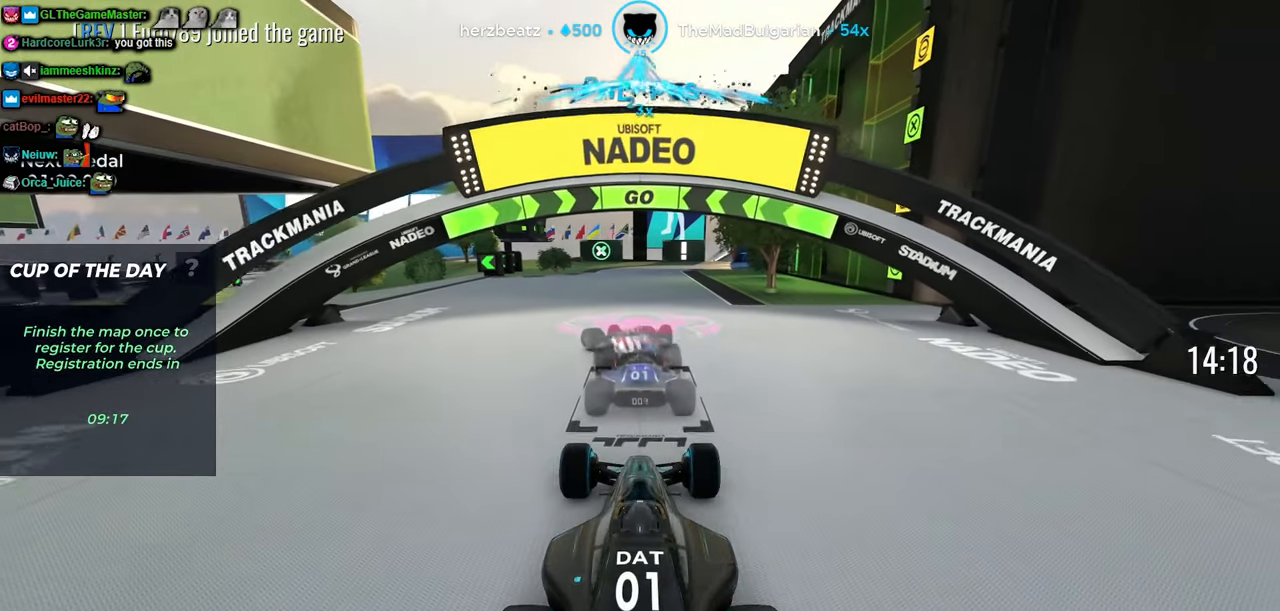
{"keys": ["down"], "events": []}
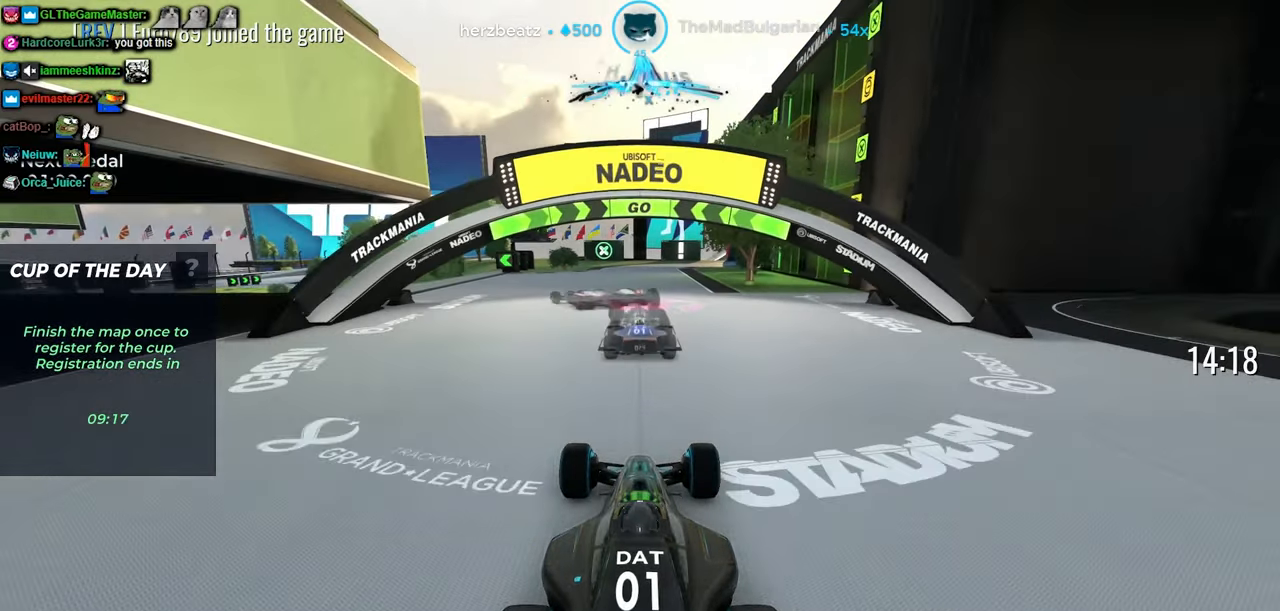
{"keys": ["down"], "events": []}
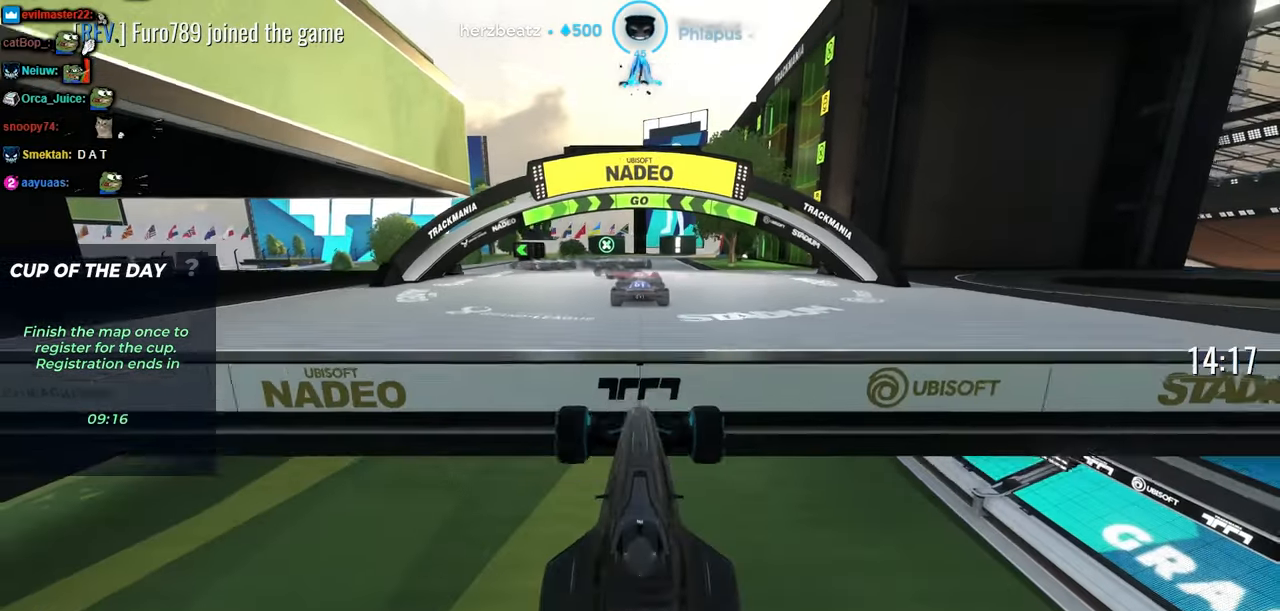
{"keys": ["down"], "events": []}
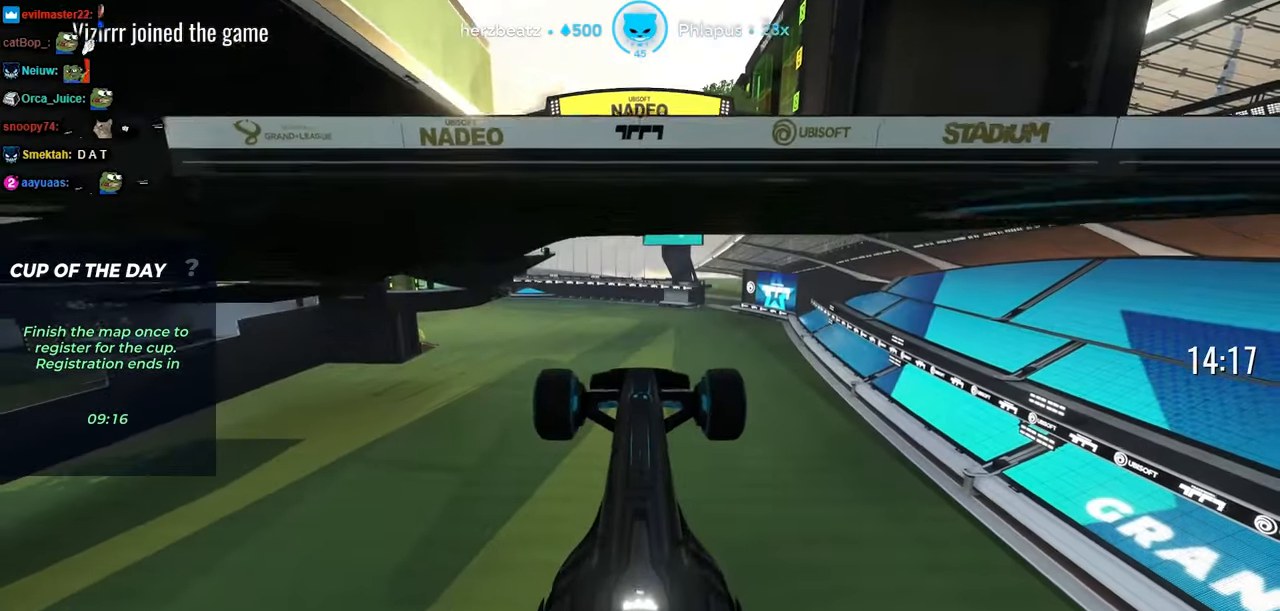
{"keys": [], "events": [[300, "down", "up"]]}
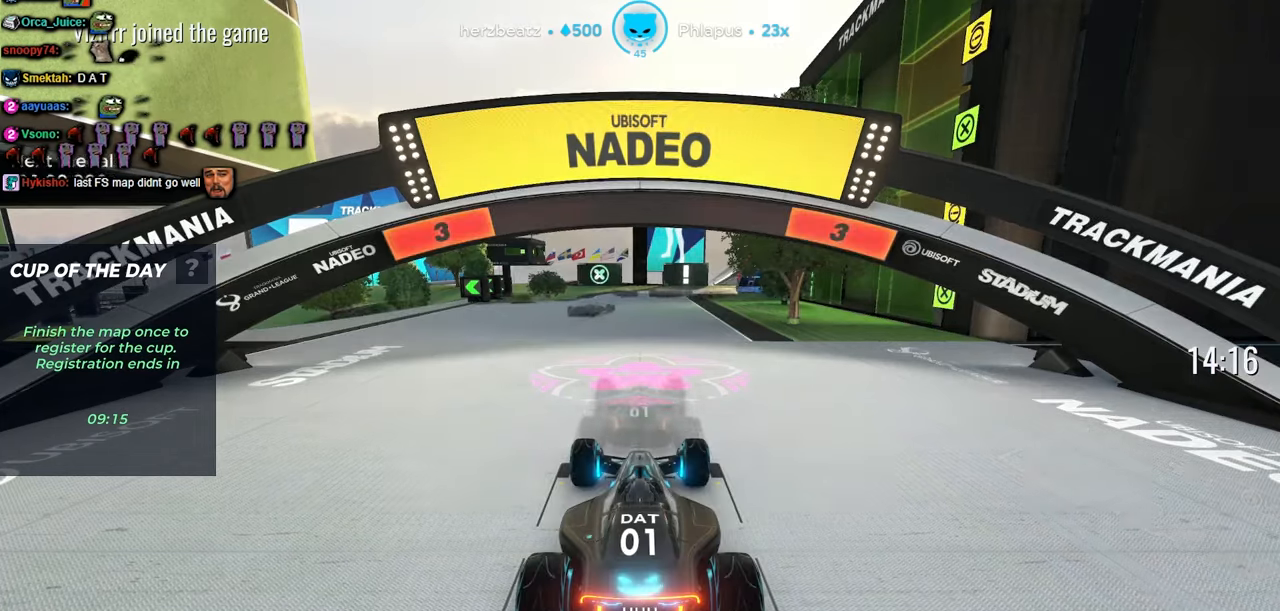
{"keys": [], "events": []}
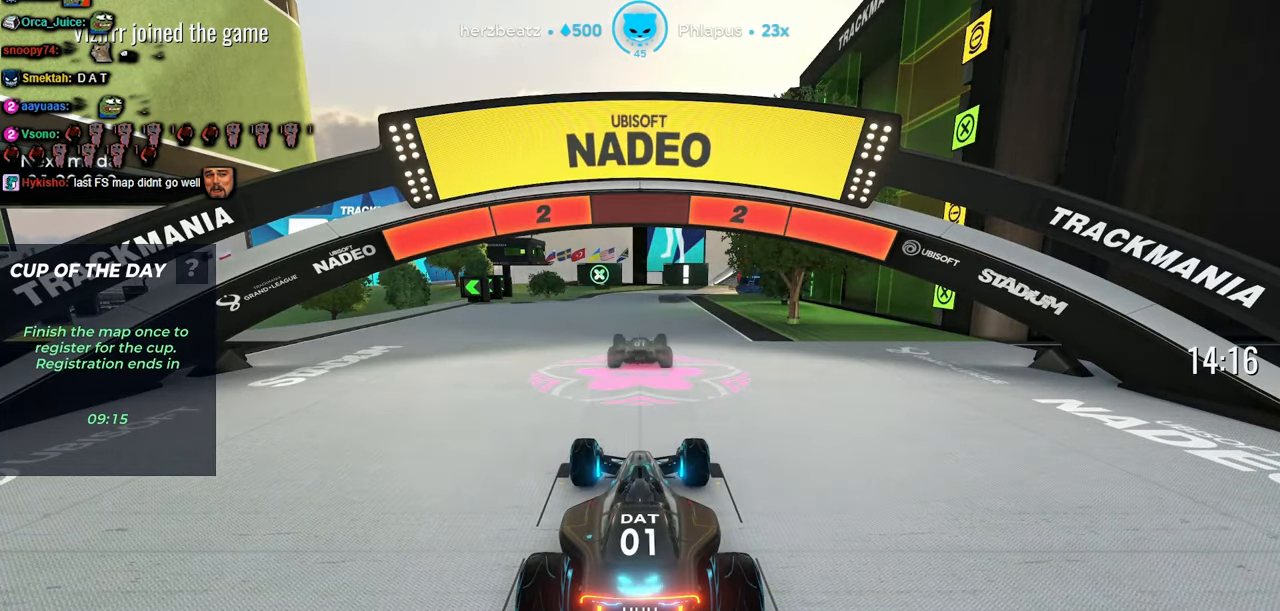
{"keys": [], "events": []}
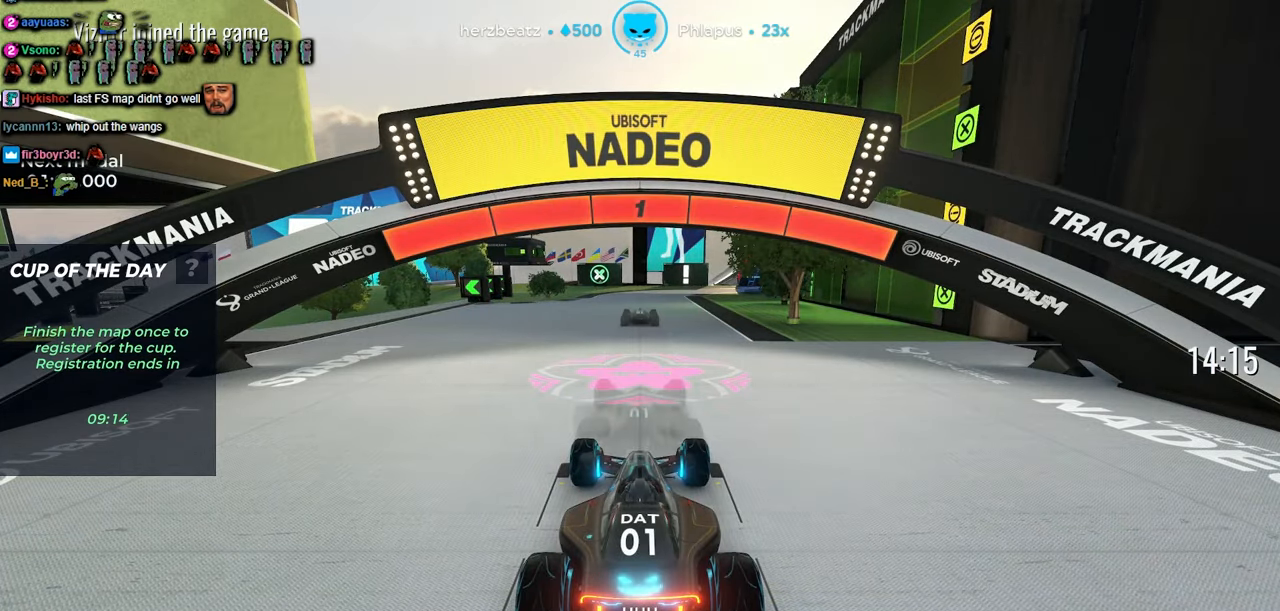
{"keys": ["up"], "events": [[333, "left", "down"], [333, "up", "down"], [383, "left", "up"]]}
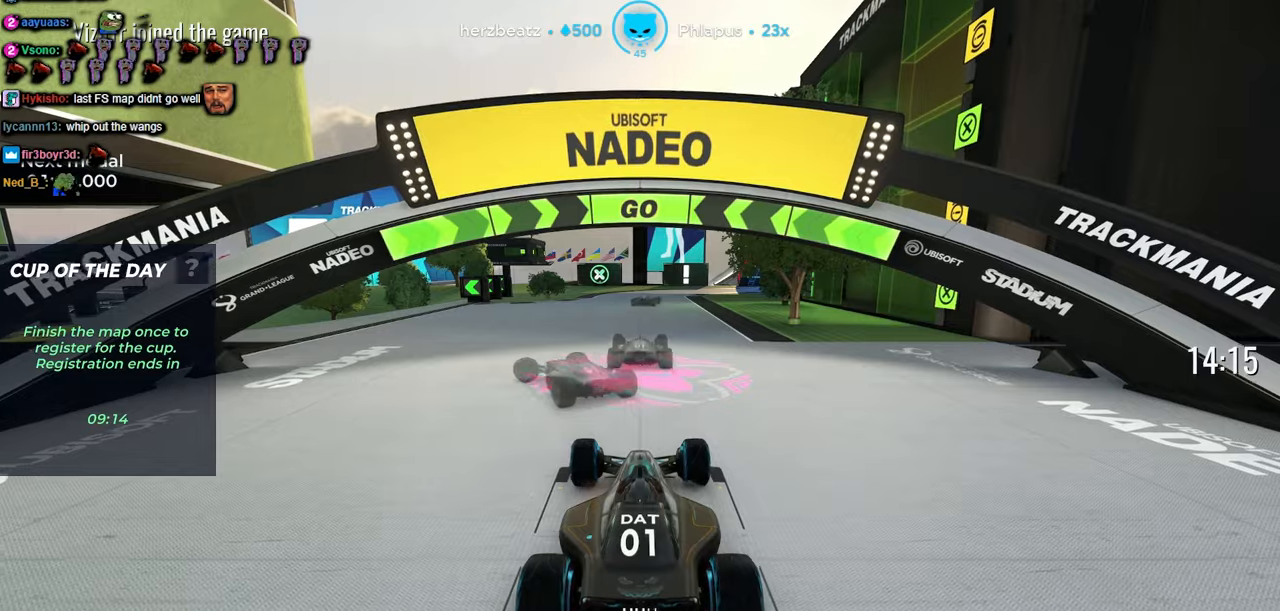
{"keys": ["left", "up"], "events": [[100, "left", "down"], [334, "left", "up"], [467, "left", "down"]]}
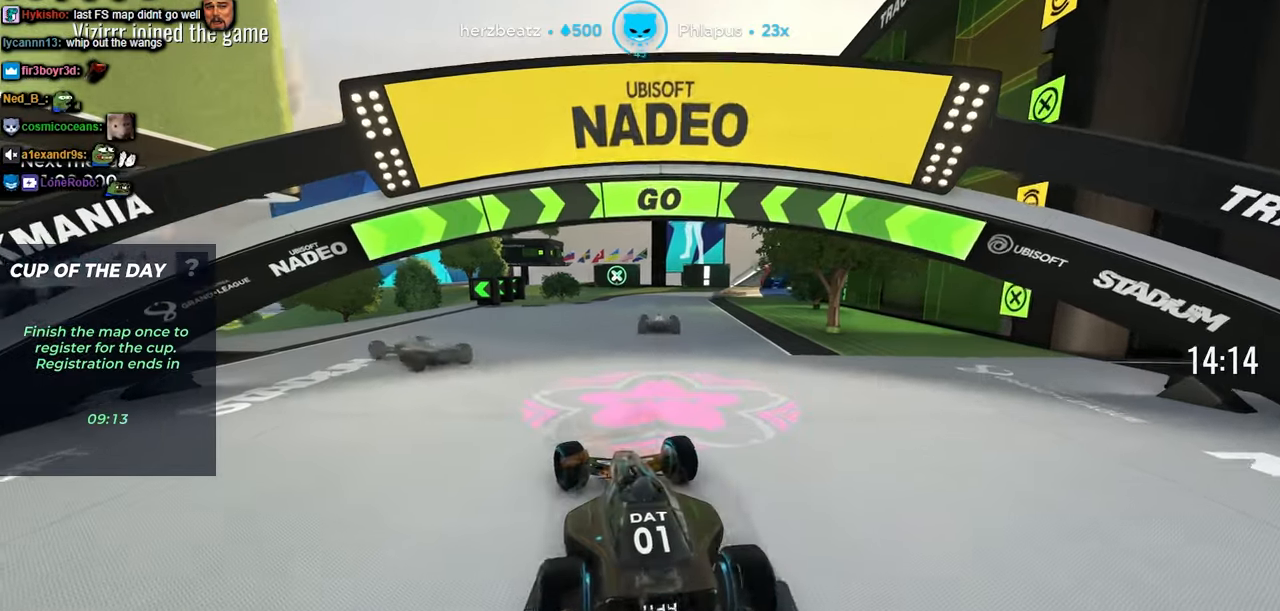
{"keys": ["up"], "events": [[234, "left", "up"], [384, "left", "down"], [484, "left", "up"]]}
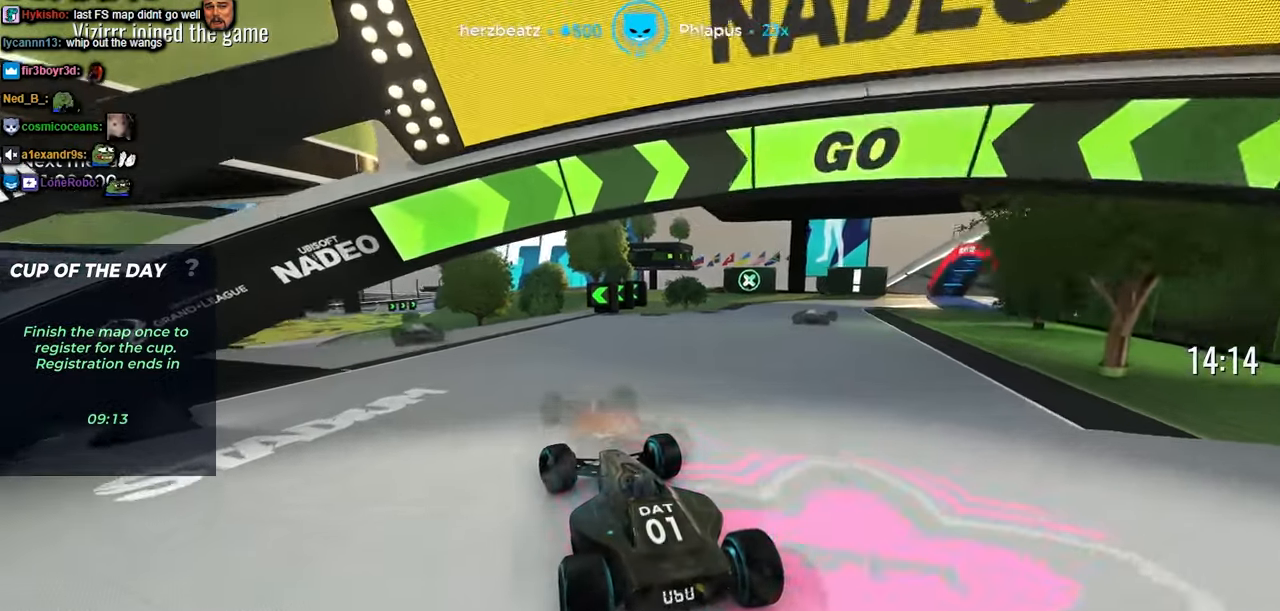
{"keys": ["left", "up"], "events": [[217, "left", "down"], [367, "left", "up"], [450, "left", "down"]]}
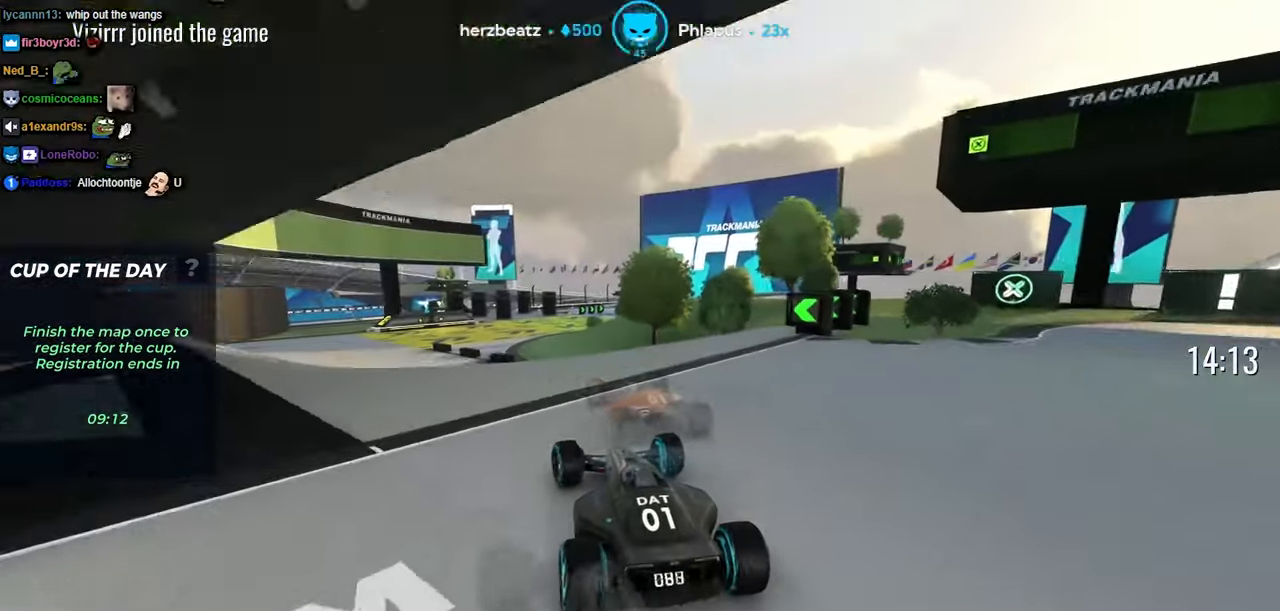
{"keys": [], "events": [[84, "left", "up"], [417, "up", "up"]]}
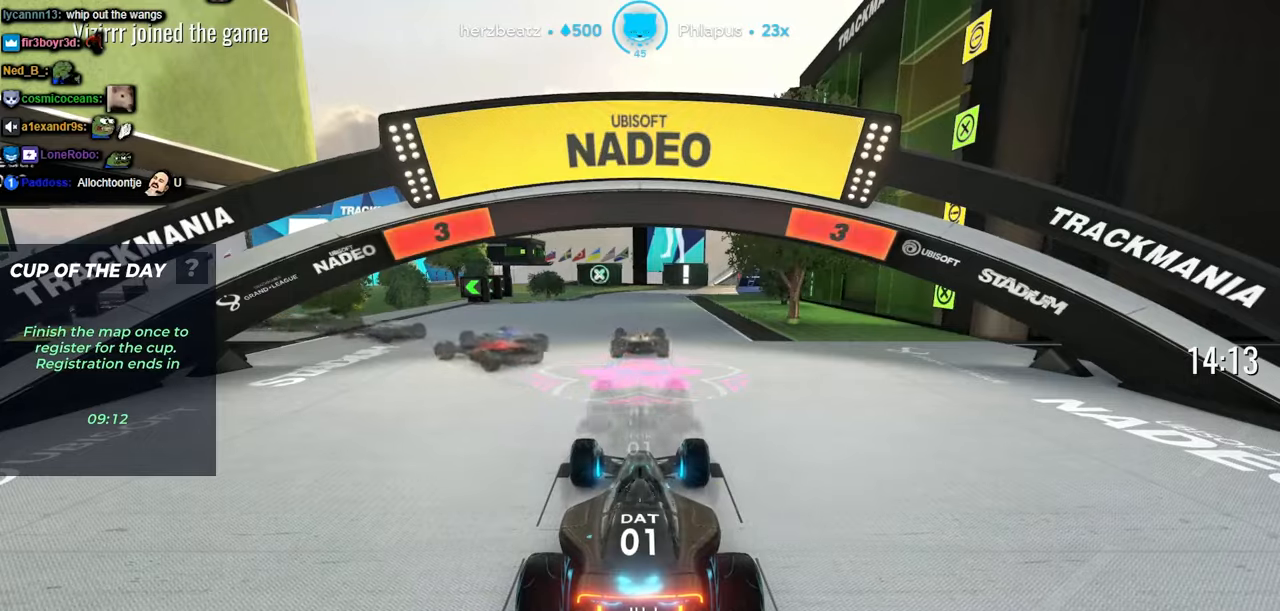
{"keys": [], "events": []}
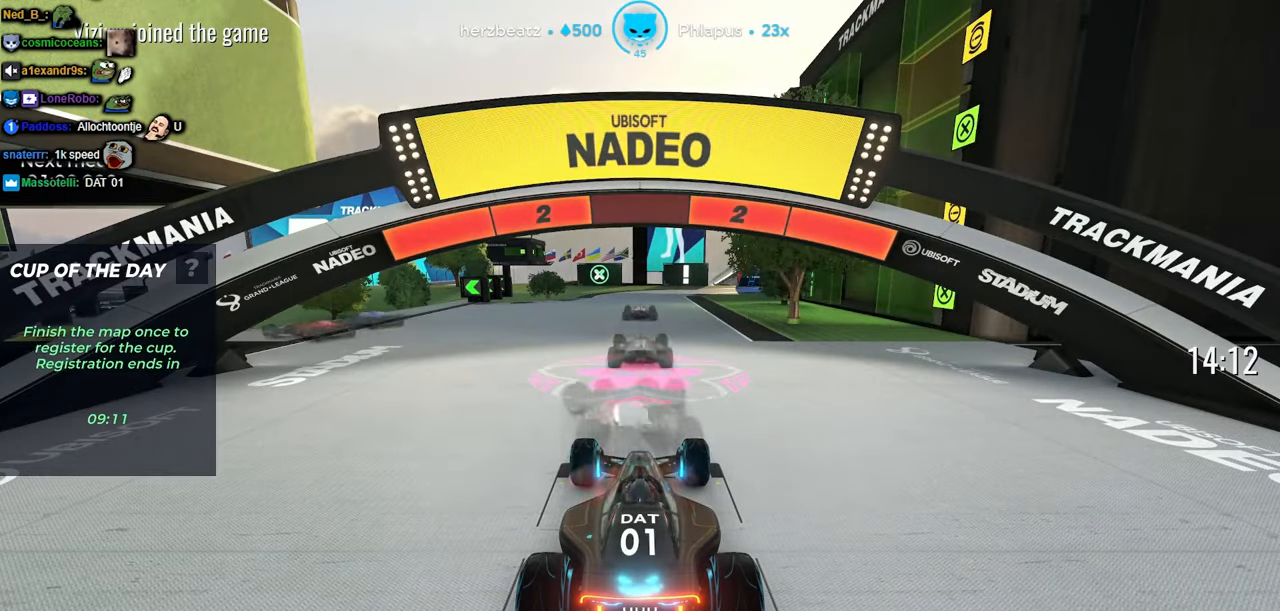
{"keys": [], "events": []}
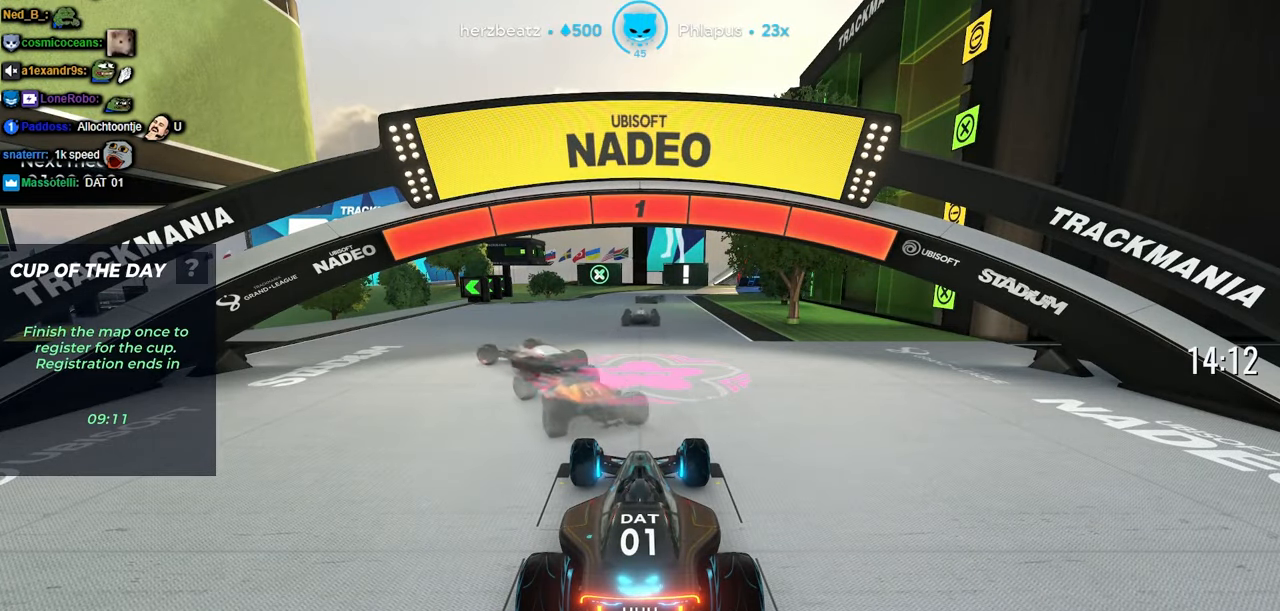
{"keys": ["up"], "events": [[450, "up", "down"]]}
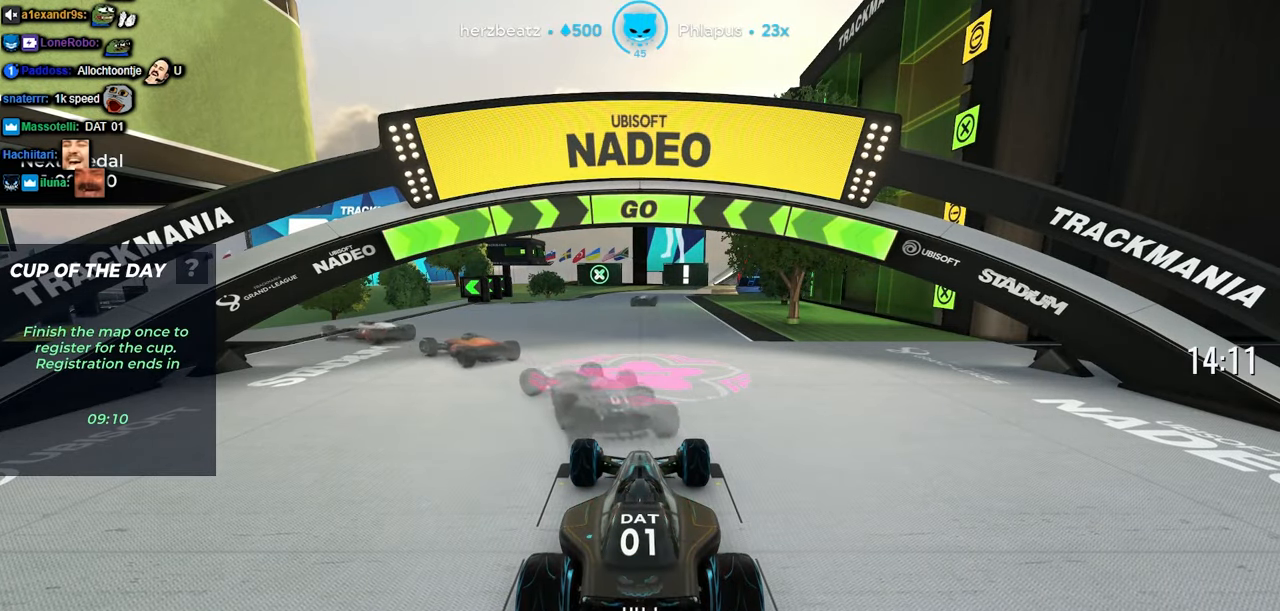
{"keys": ["up"], "events": []}
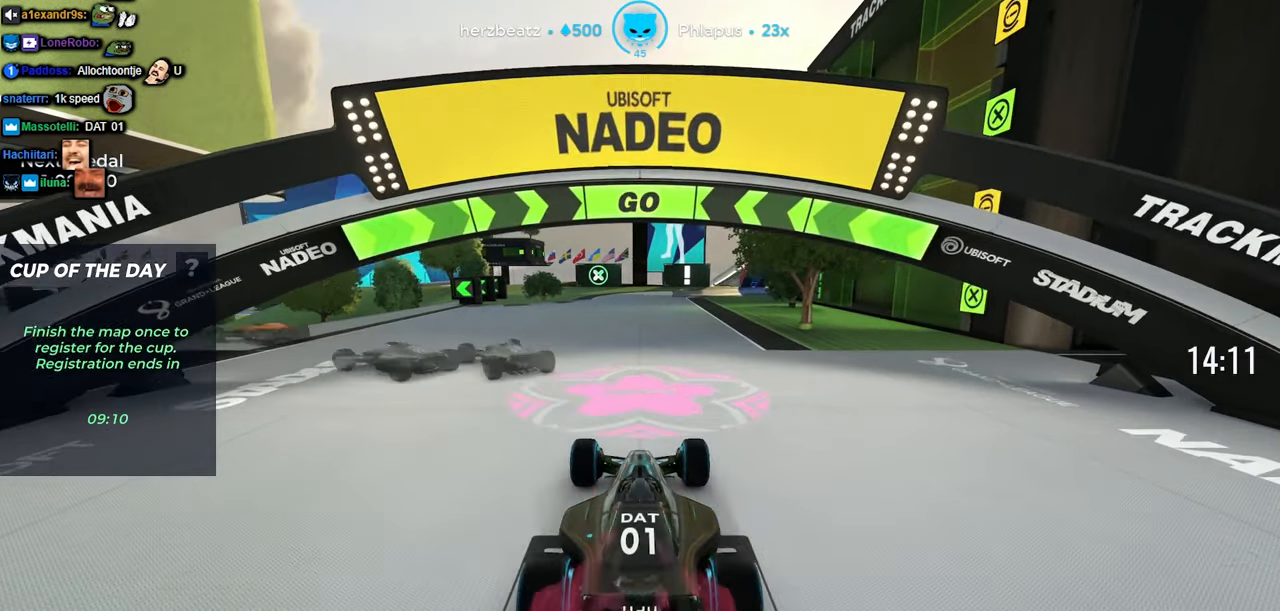
{"keys": ["up"], "events": []}
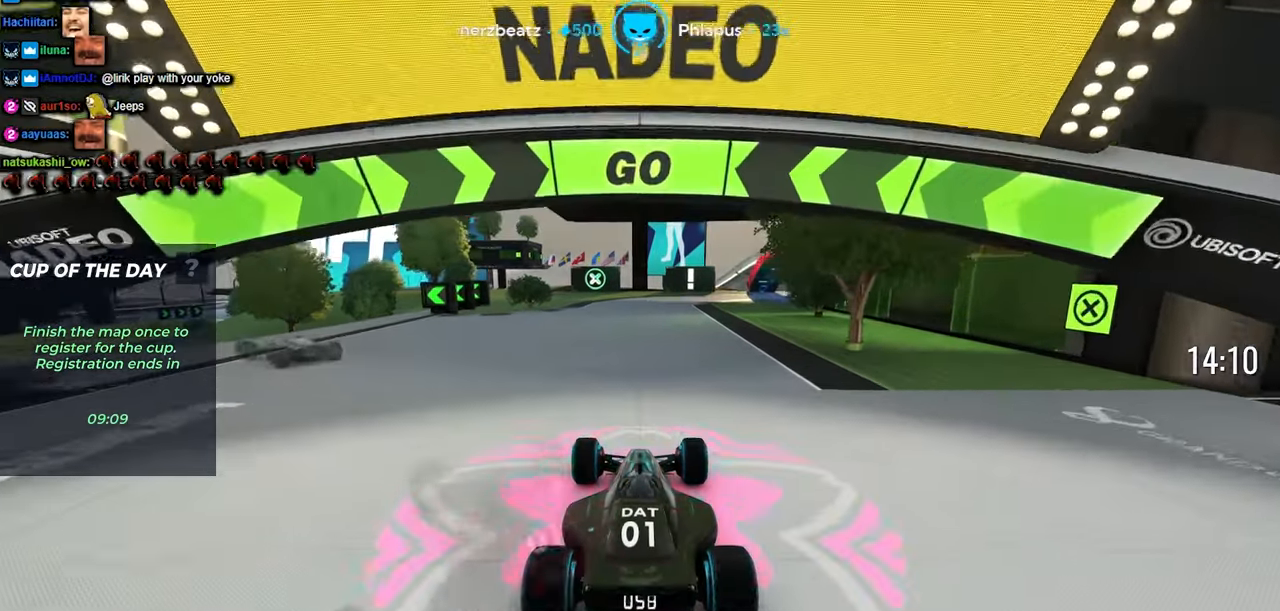
{"keys": ["up"], "events": []}
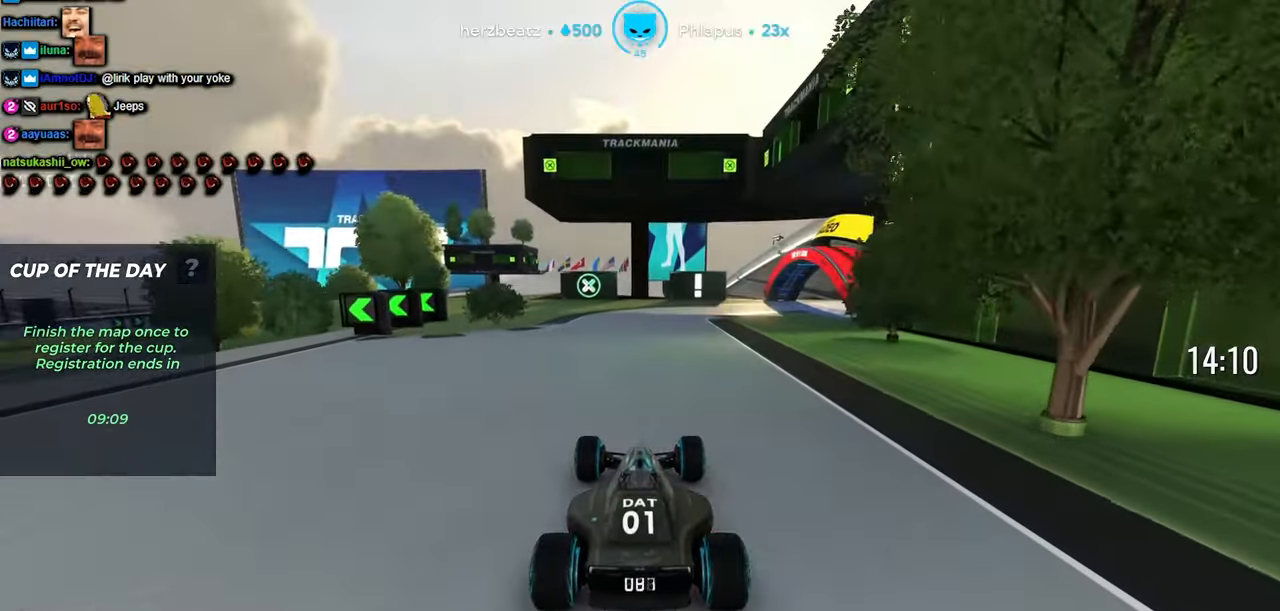
{"keys": ["up"], "events": [[166, "right", "down"], [266, "right", "up"]]}
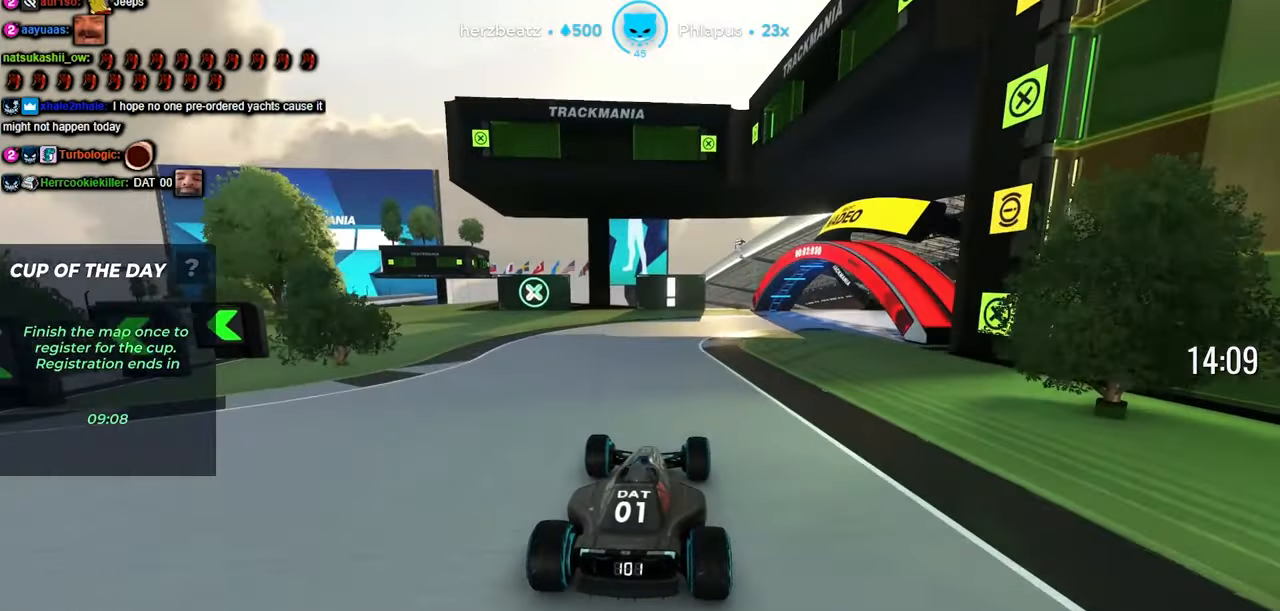
{"keys": ["right", "up"], "events": [[183, "right", "down"]]}
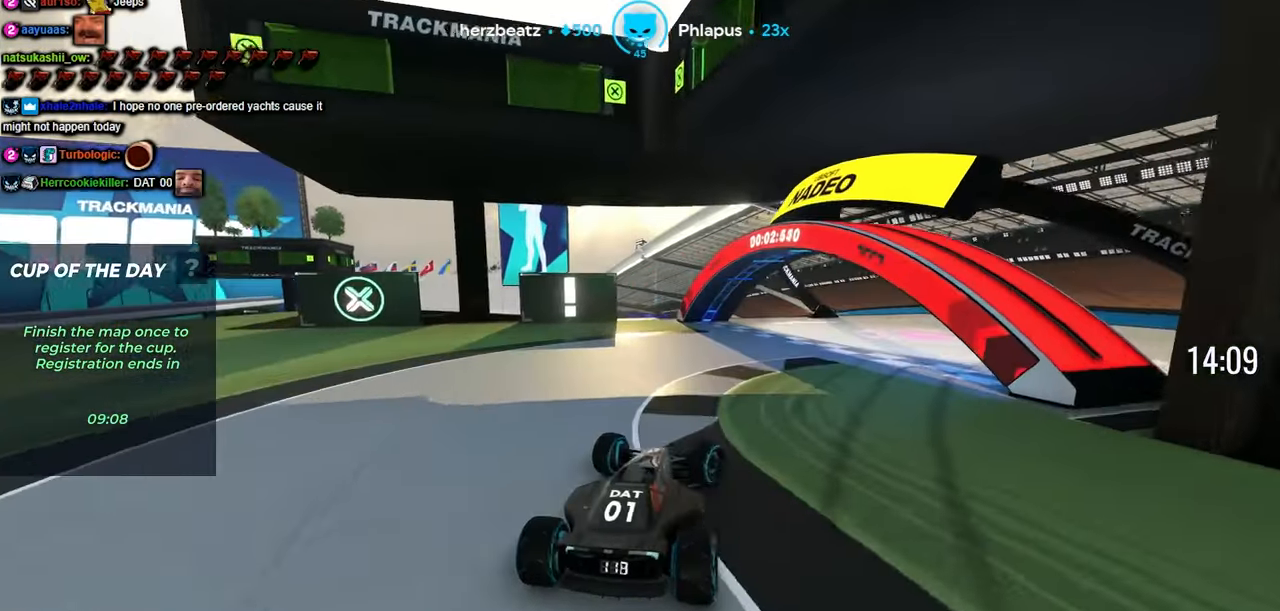
{"keys": ["up"], "events": [[416, "right", "up"]]}
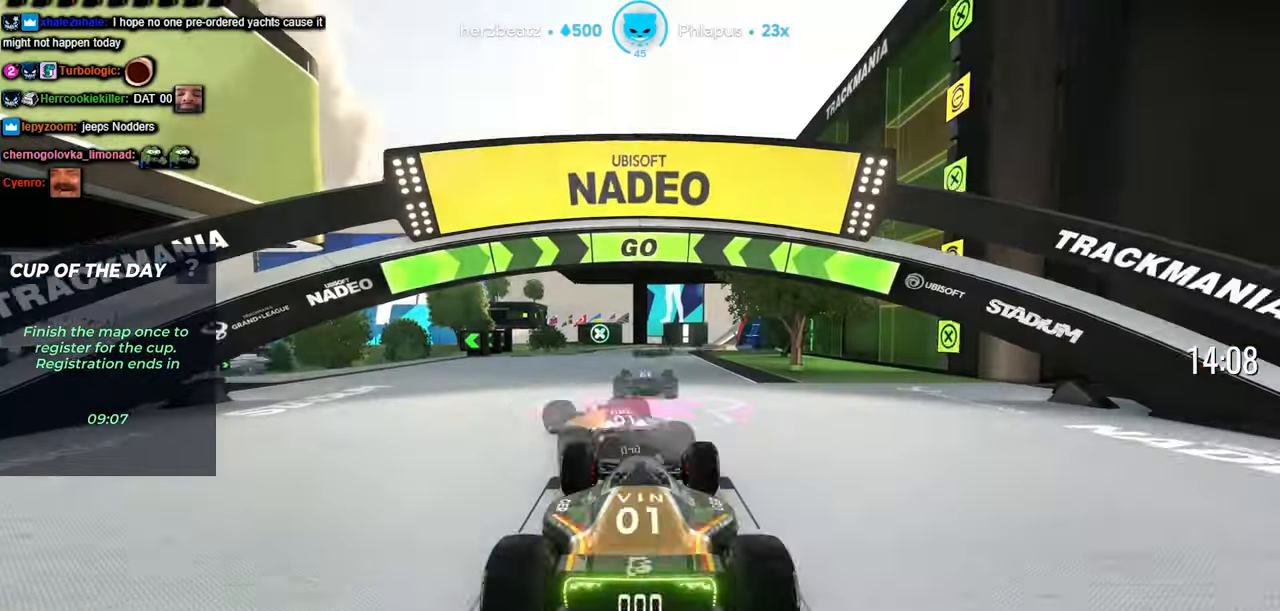
{"keys": [], "events": [[333, "up", "up"]]}